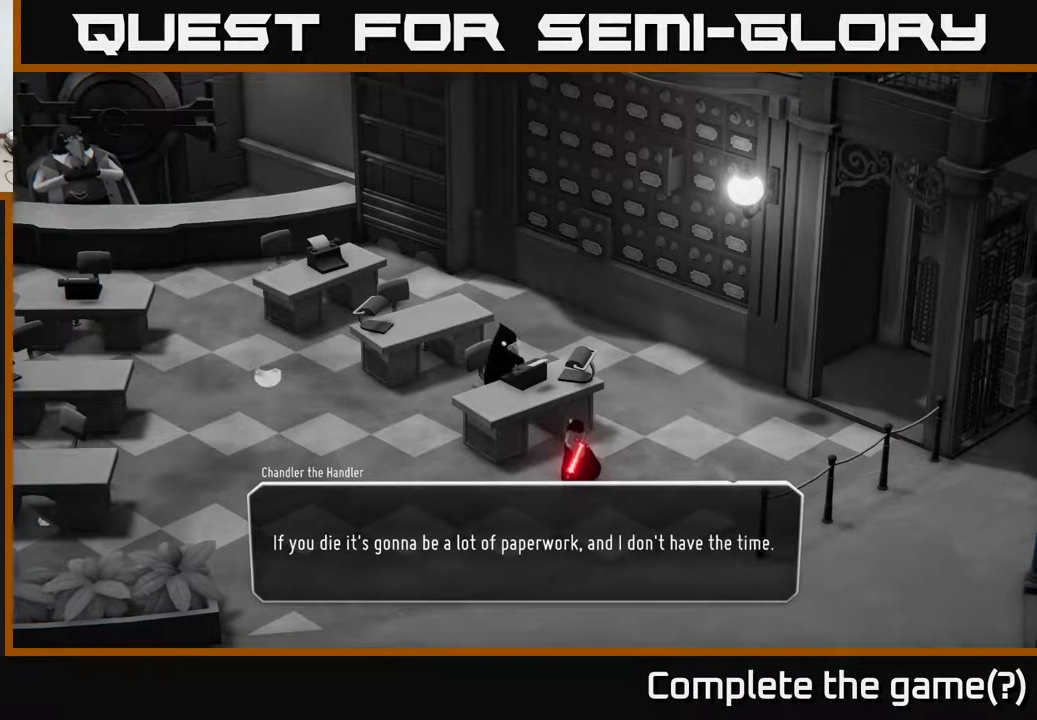
Gameplay with a controller (Xbox layout); each line is a JSON object with the inputs held at the frame after it. "events" lists button and stick changes between this image and that frame as [ms after this image, input, new state], when the widget could be followed in between.
{"buttons": ["A"], "left_stick": "center", "right_stick": "center", "events": [[467, "A", "down"]]}
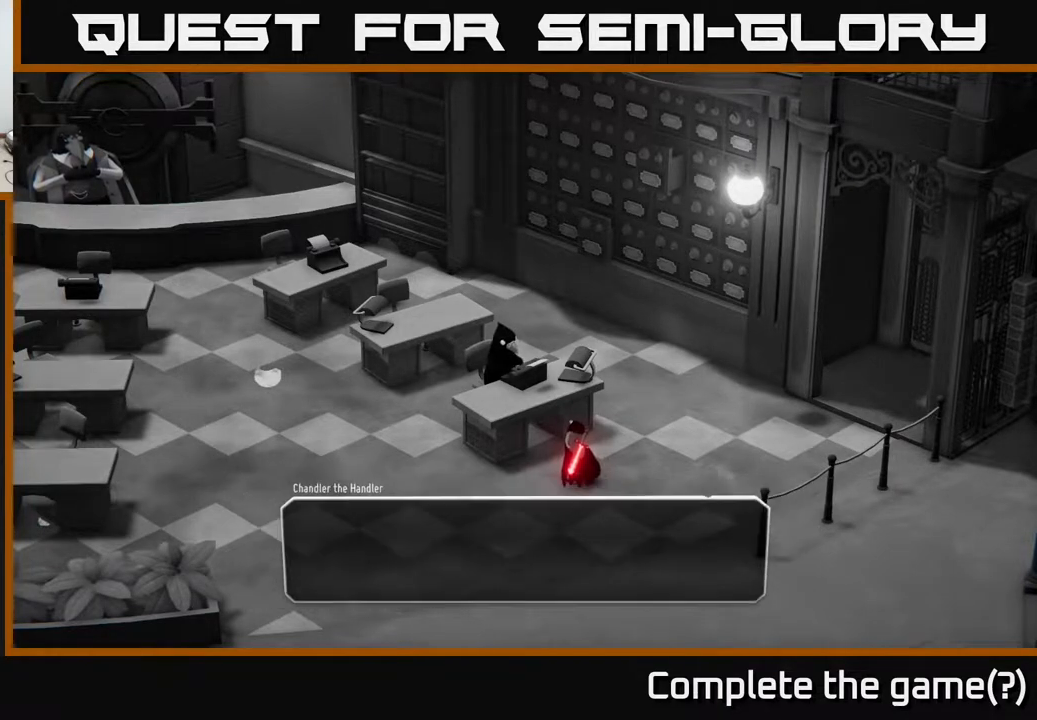
{"buttons": [], "left_stick": "center", "right_stick": "center", "events": [[133, "A", "up"]]}
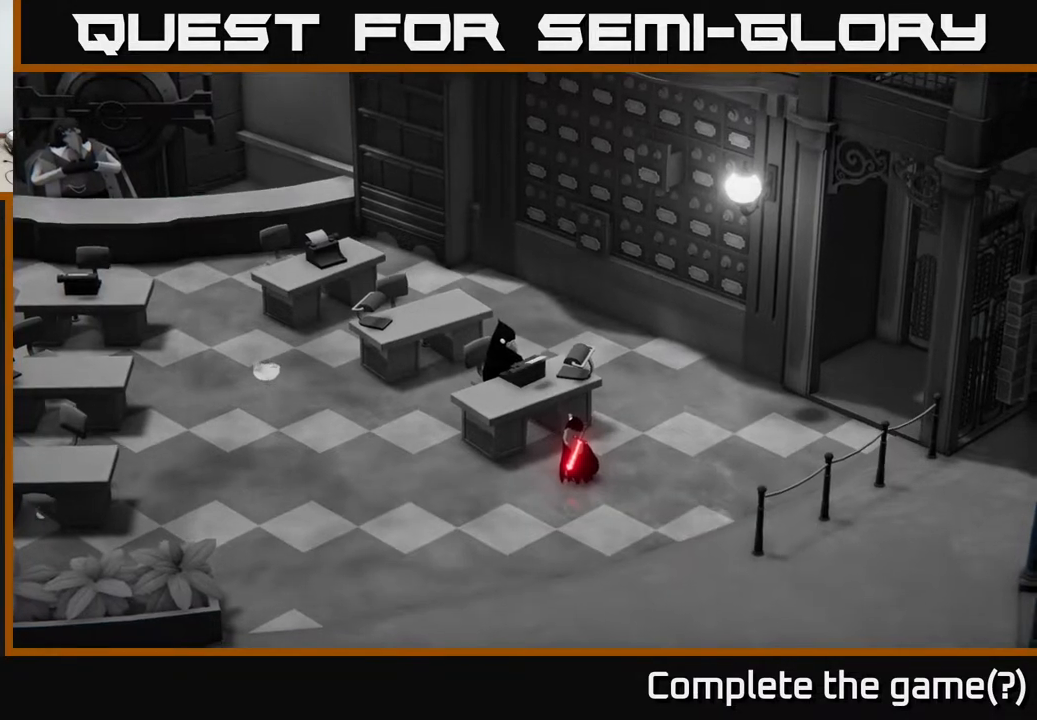
{"buttons": [], "left_stick": "center", "right_stick": "center", "events": [[350, "left_stick", "up-left"], [483, "left_stick", "center"]]}
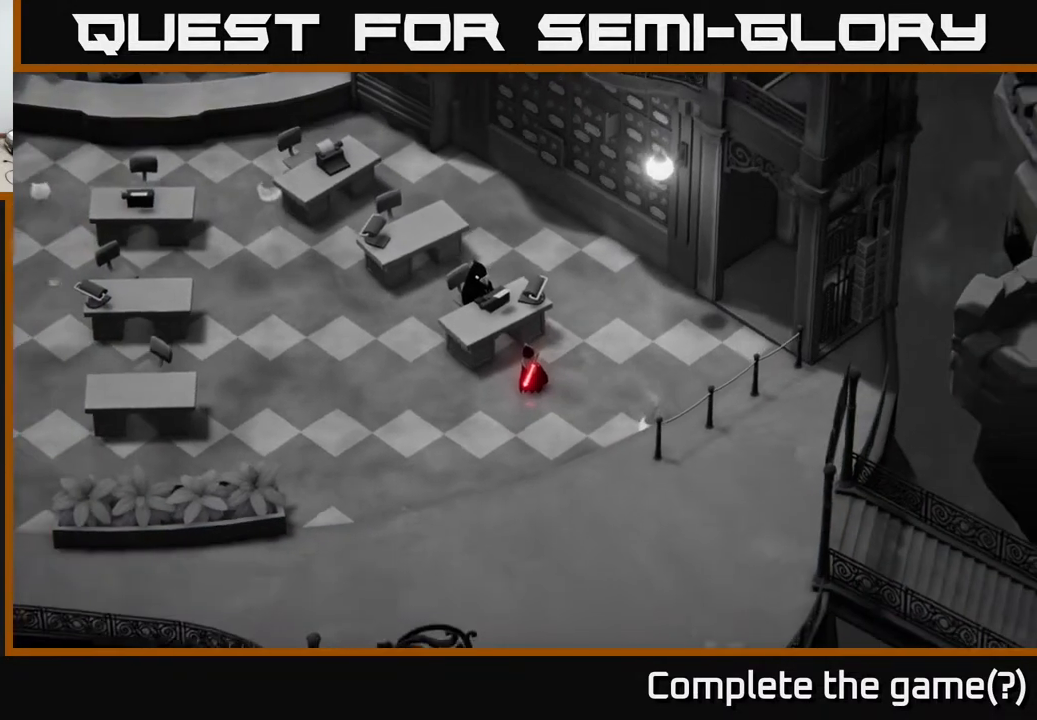
{"buttons": [], "left_stick": "center", "right_stick": "center", "events": [[100, "right_stick", "up-left"], [417, "right_stick", "center"]]}
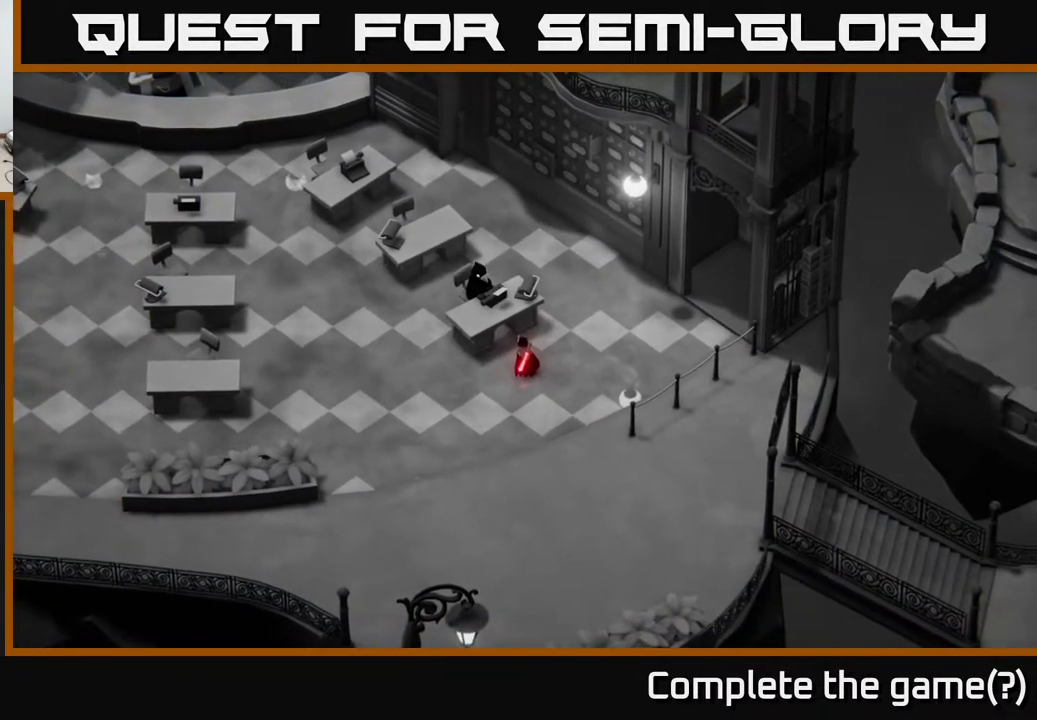
{"buttons": [], "left_stick": "center", "right_stick": "center", "events": [[117, "left_stick", "up"], [167, "left_stick", "up-left"], [283, "left_stick", "center"]]}
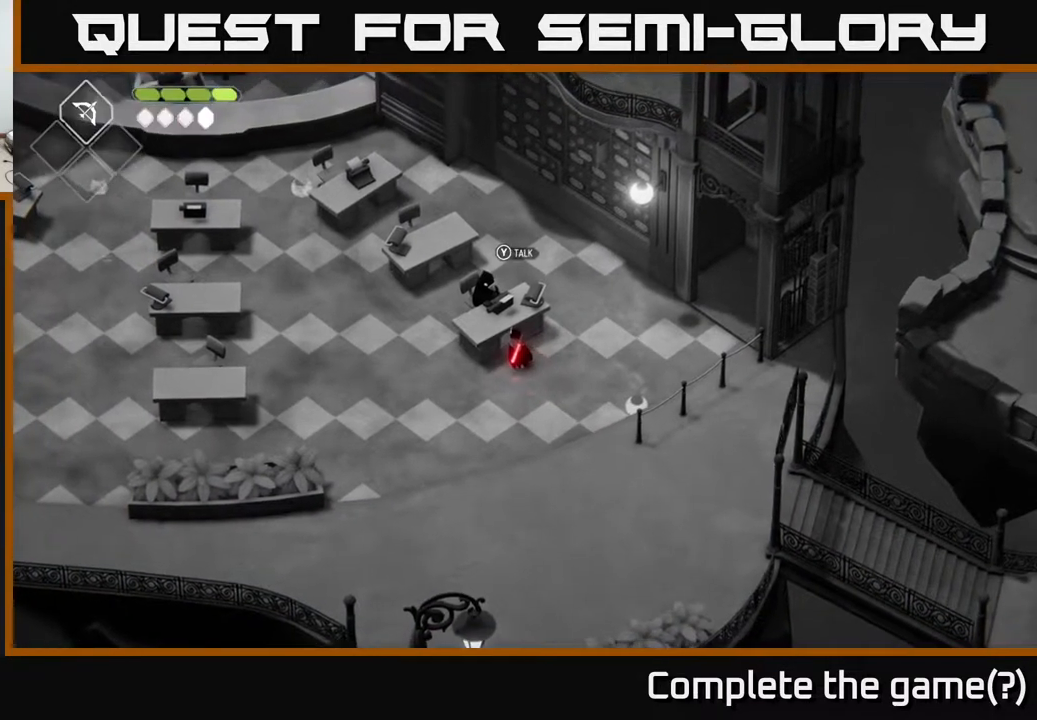
{"buttons": [], "left_stick": "center", "right_stick": "center", "events": []}
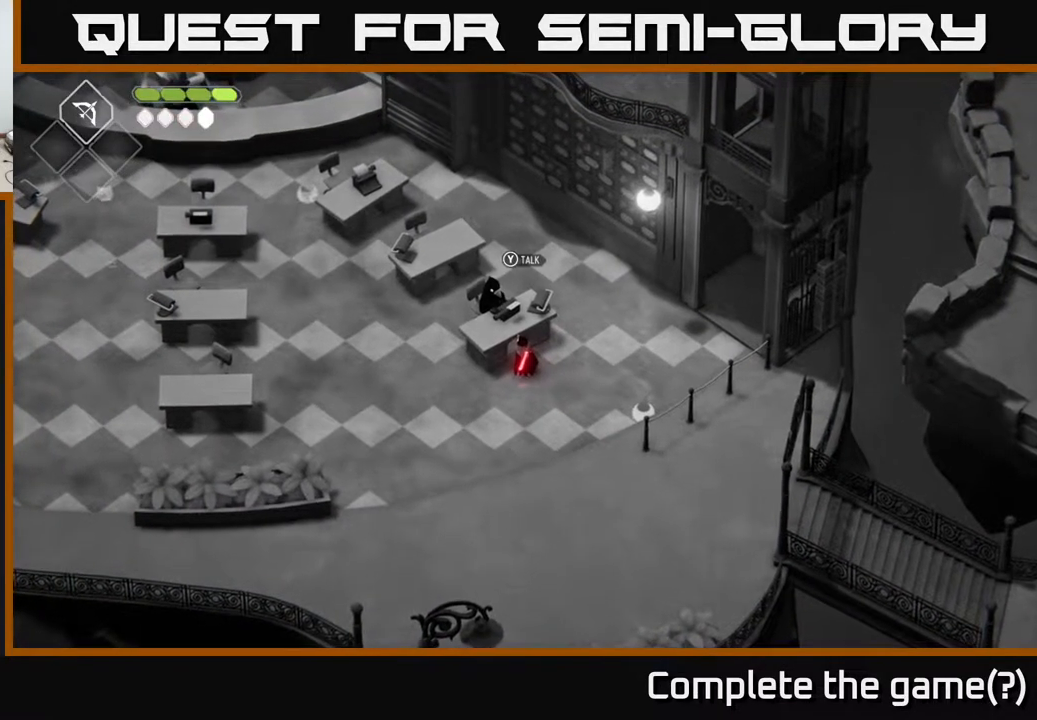
{"buttons": [], "left_stick": "center", "right_stick": "center", "events": []}
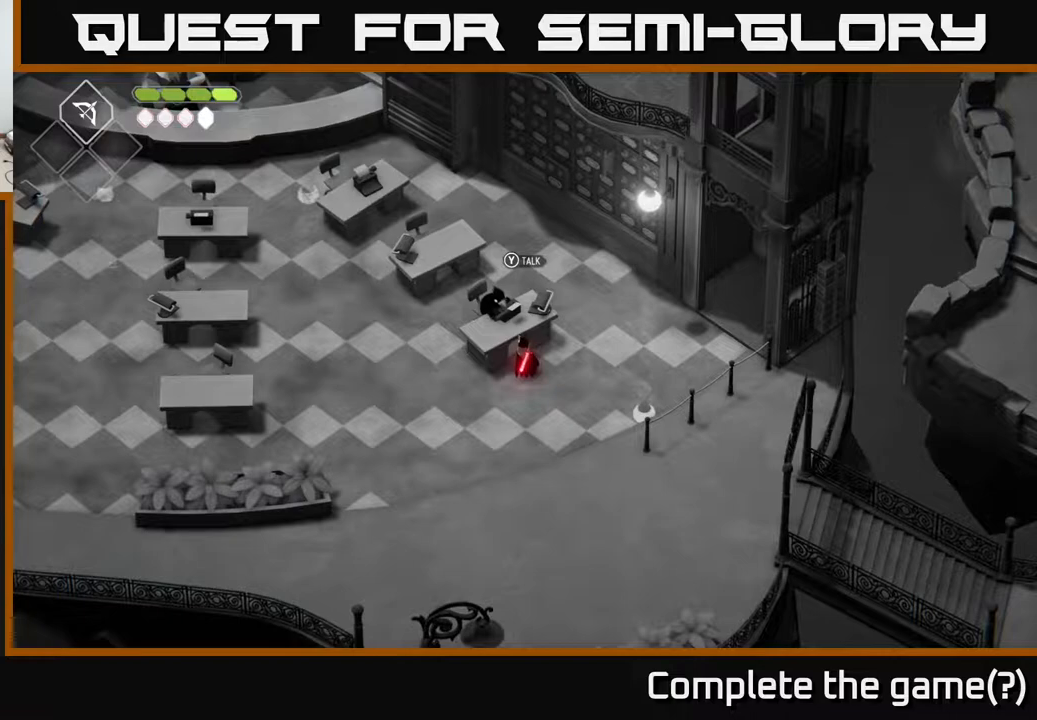
{"buttons": [], "left_stick": "center", "right_stick": "center", "events": []}
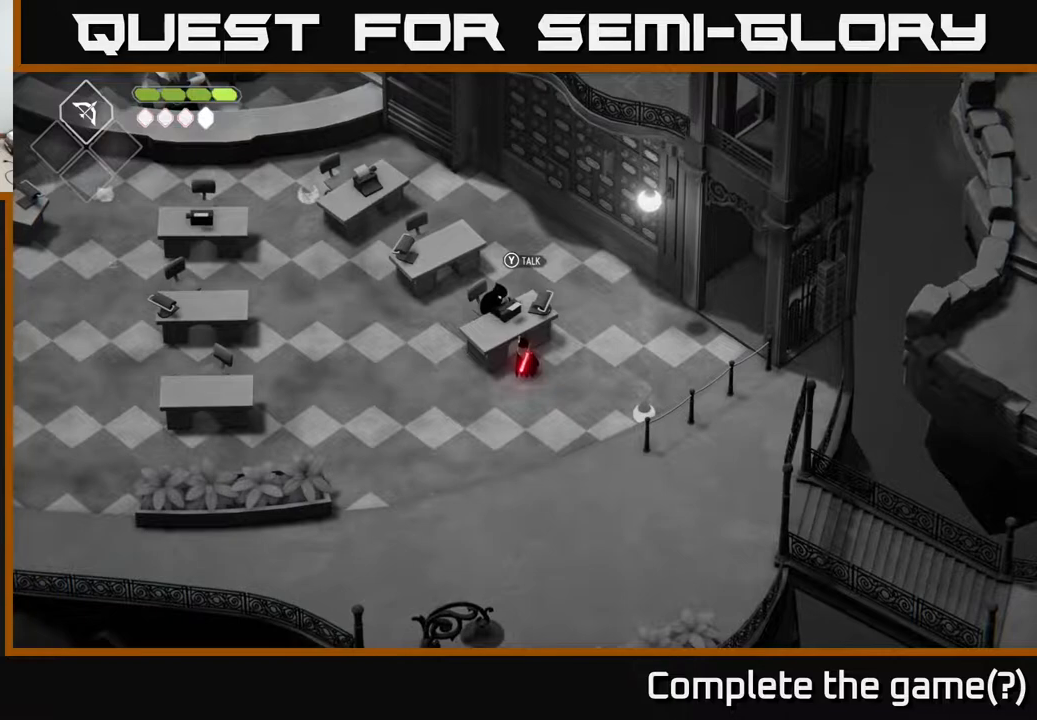
{"buttons": [], "left_stick": "center", "right_stick": "center", "events": [[317, "Y", "down"], [383, "Y", "up"]]}
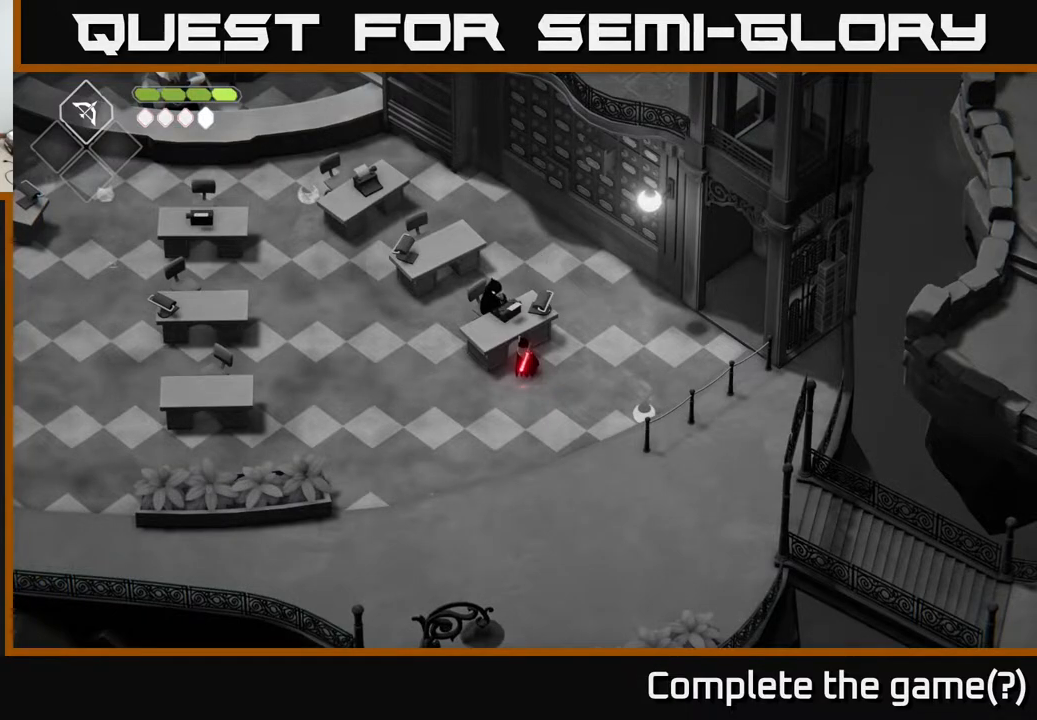
{"buttons": [], "left_stick": "center", "right_stick": "center", "events": []}
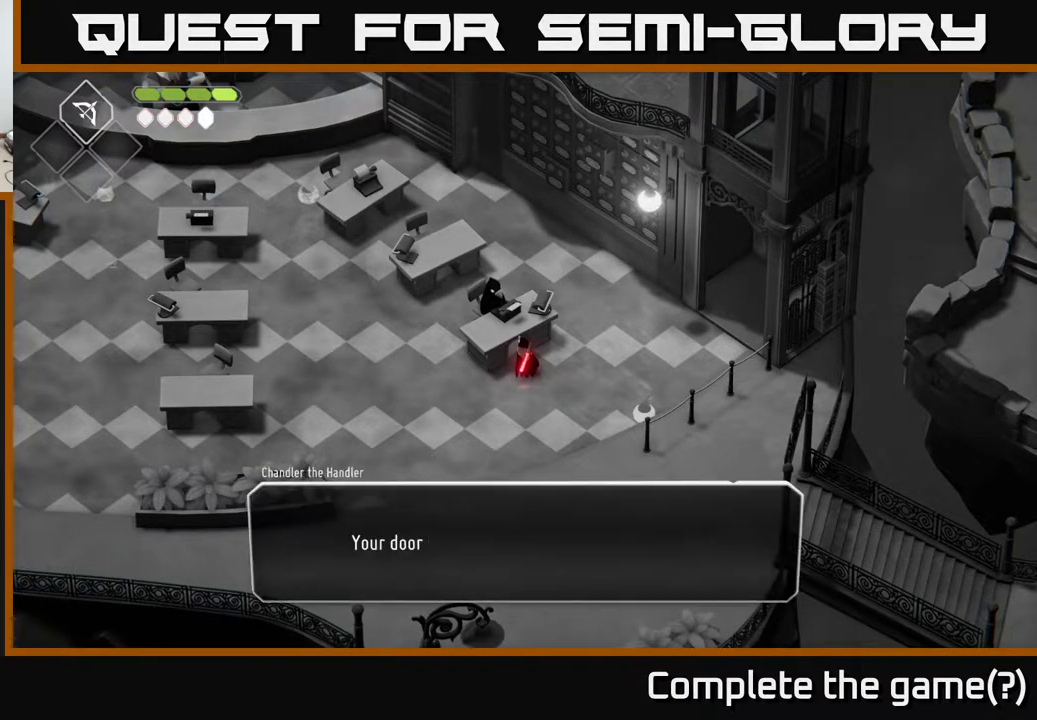
{"buttons": [], "left_stick": "center", "right_stick": "center", "events": []}
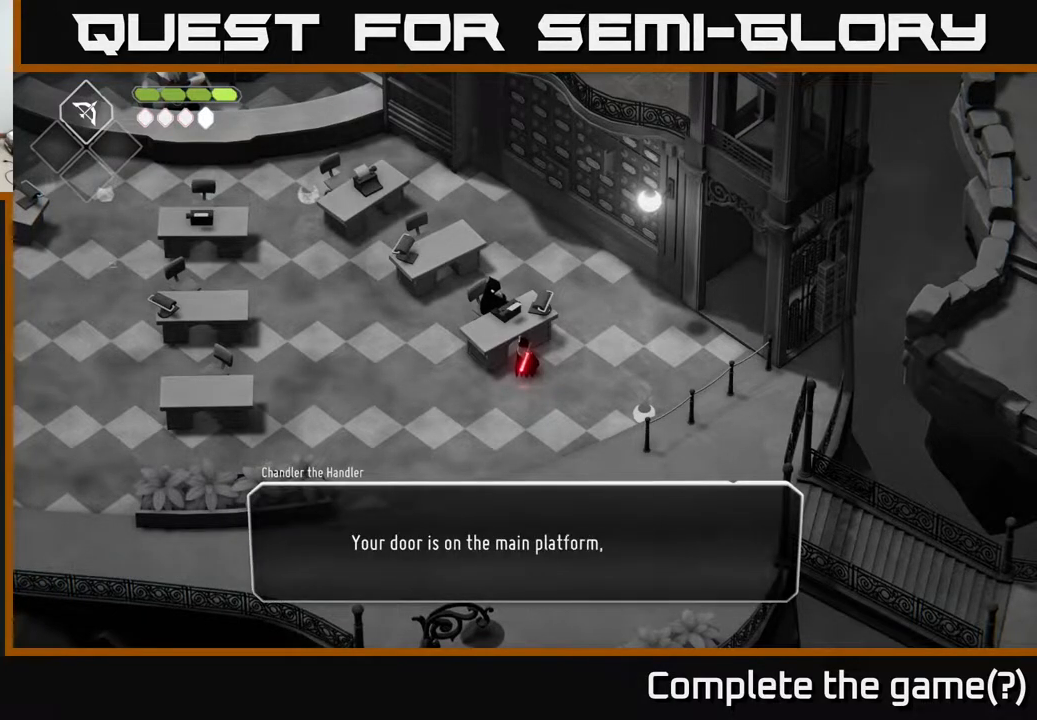
{"buttons": ["A"], "left_stick": "center", "right_stick": "center", "events": [[400, "A", "down"]]}
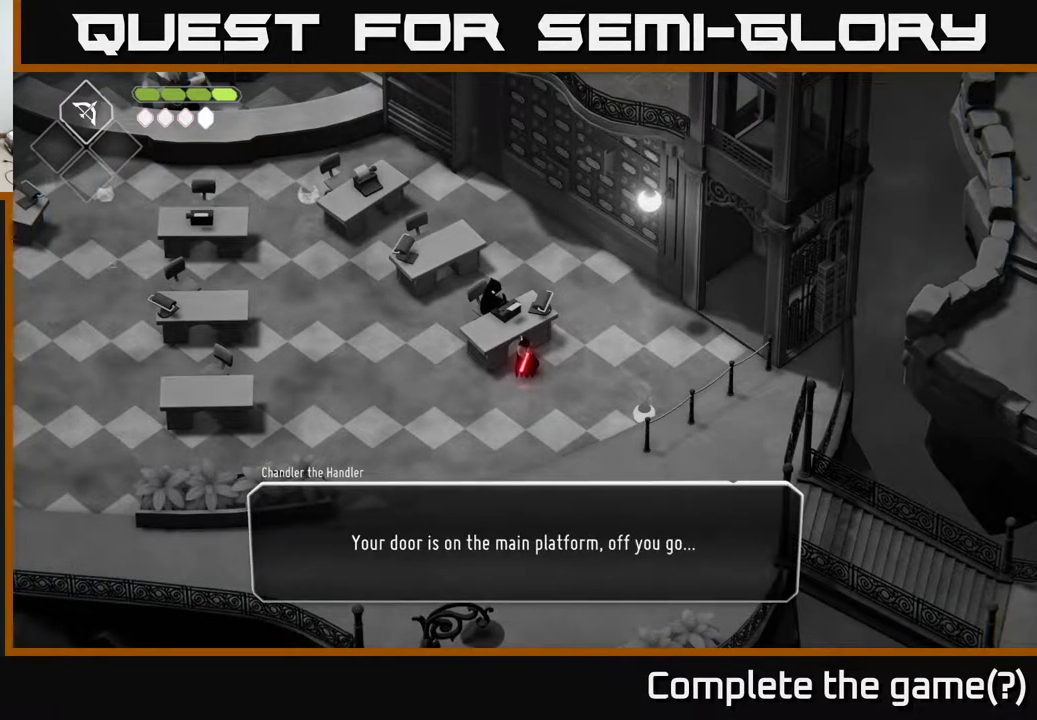
{"buttons": [], "left_stick": "center", "right_stick": "center", "events": [[33, "A", "up"], [317, "A", "down"], [450, "A", "up"]]}
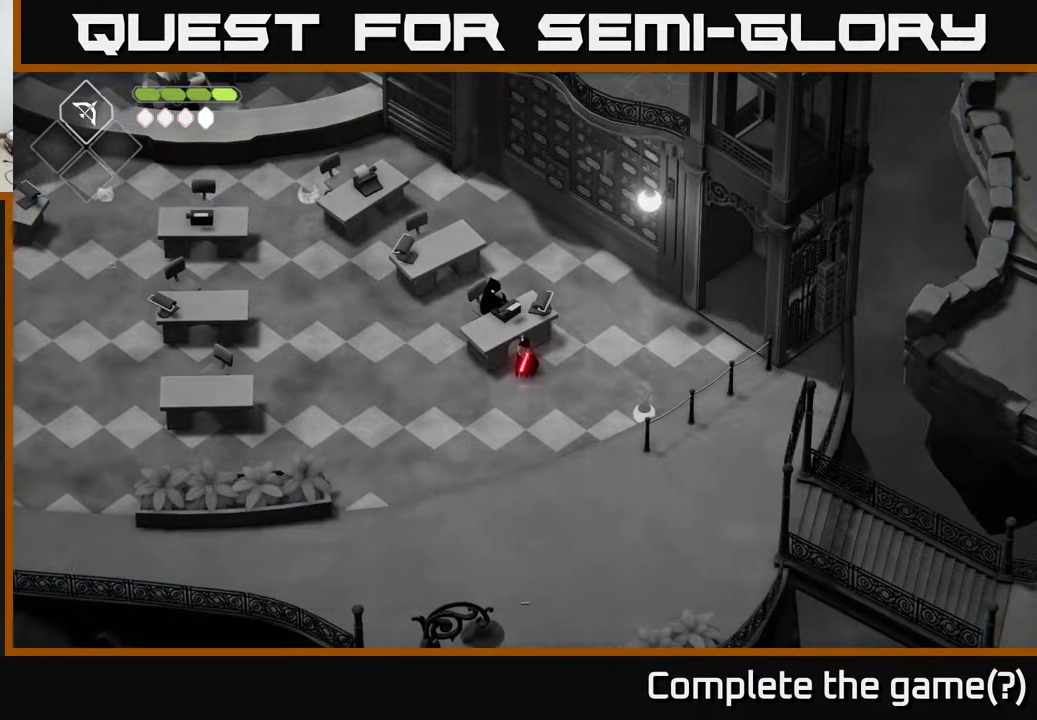
{"buttons": [], "left_stick": "left", "right_stick": "center", "events": [[117, "left_stick", "down-left"], [367, "left_stick", "left"]]}
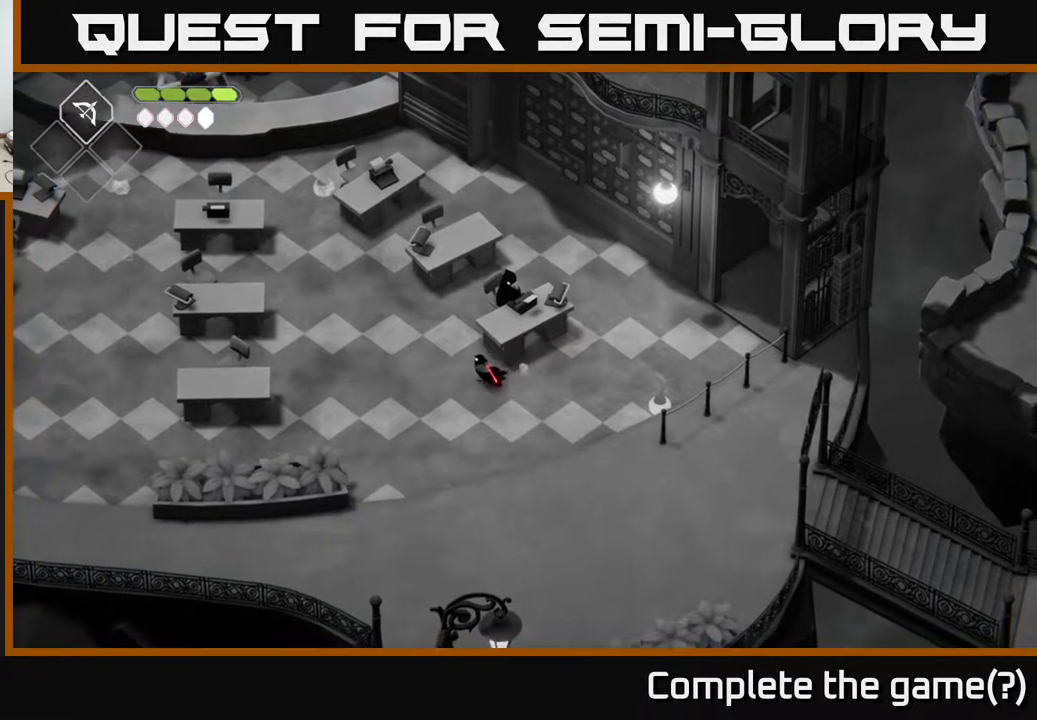
{"buttons": [], "left_stick": "up-left", "right_stick": "up-left", "events": [[17, "left_stick", "up-left"], [133, "right_stick", "up-left"]]}
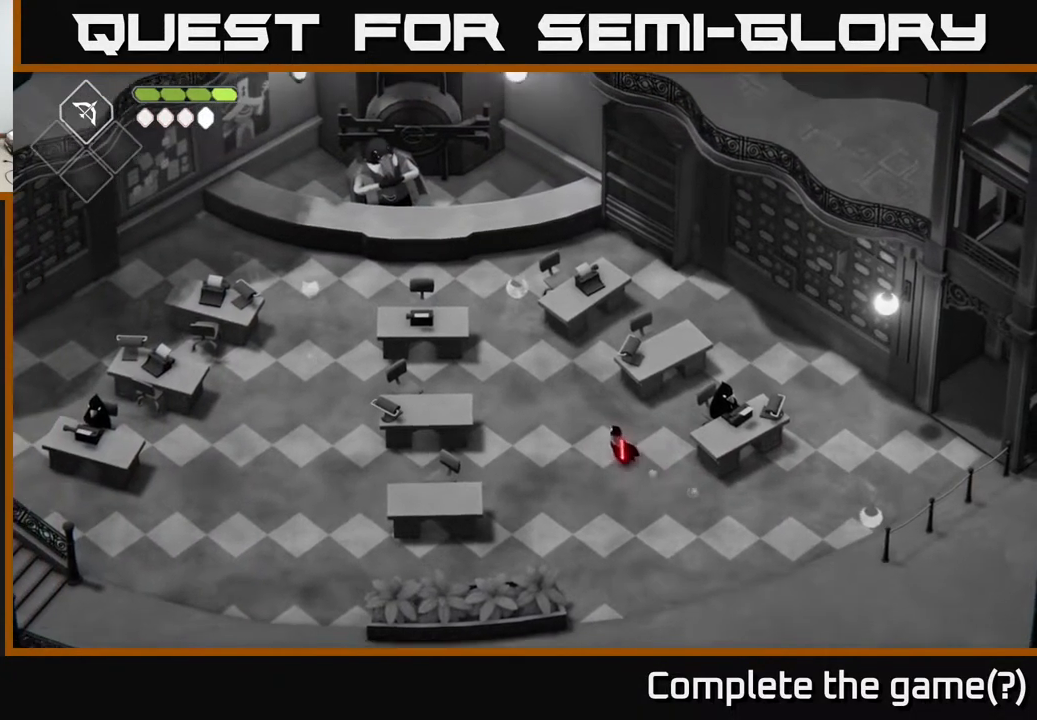
{"buttons": [], "left_stick": "up-right", "right_stick": "center", "events": [[100, "right_stick", "center"], [167, "left_stick", "up"], [433, "left_stick", "up-right"]]}
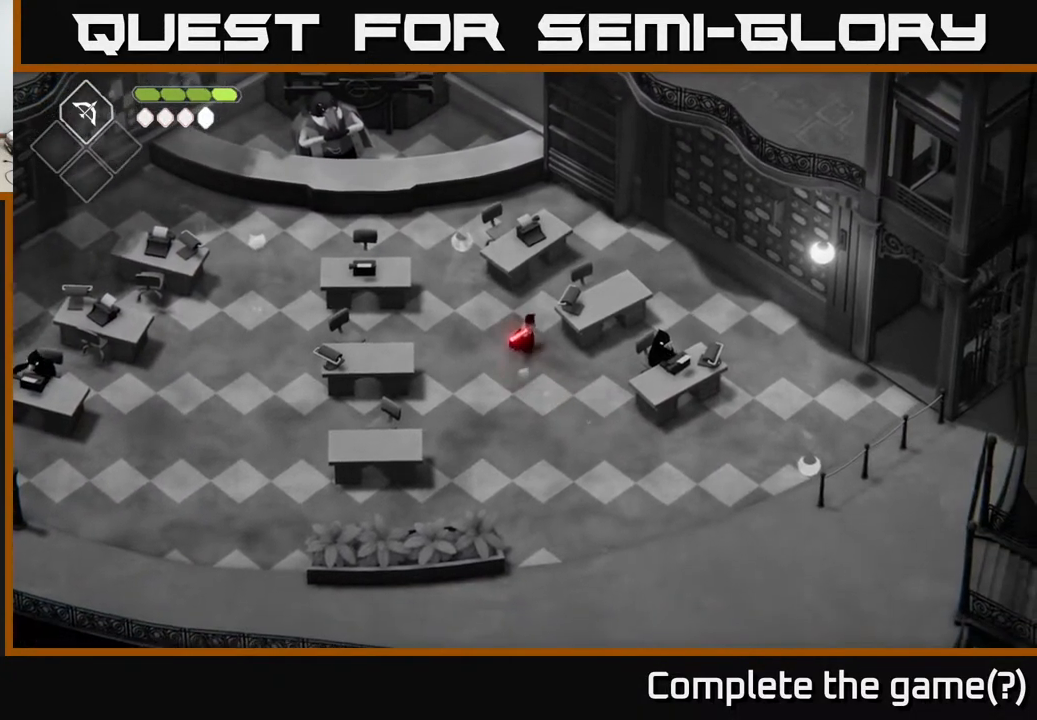
{"buttons": [], "left_stick": "left", "right_stick": "center", "events": [[183, "left_stick", "center"], [267, "left_stick", "left"]]}
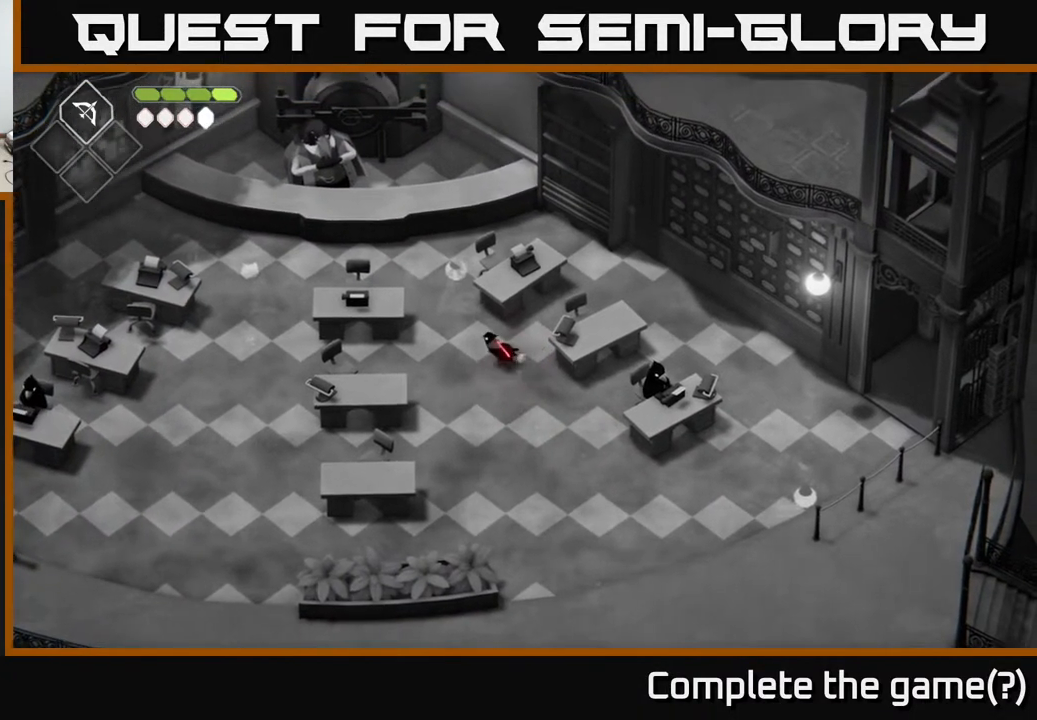
{"buttons": [], "left_stick": "up", "right_stick": "center", "events": [[67, "left_stick", "up-left"], [200, "left_stick", "up"]]}
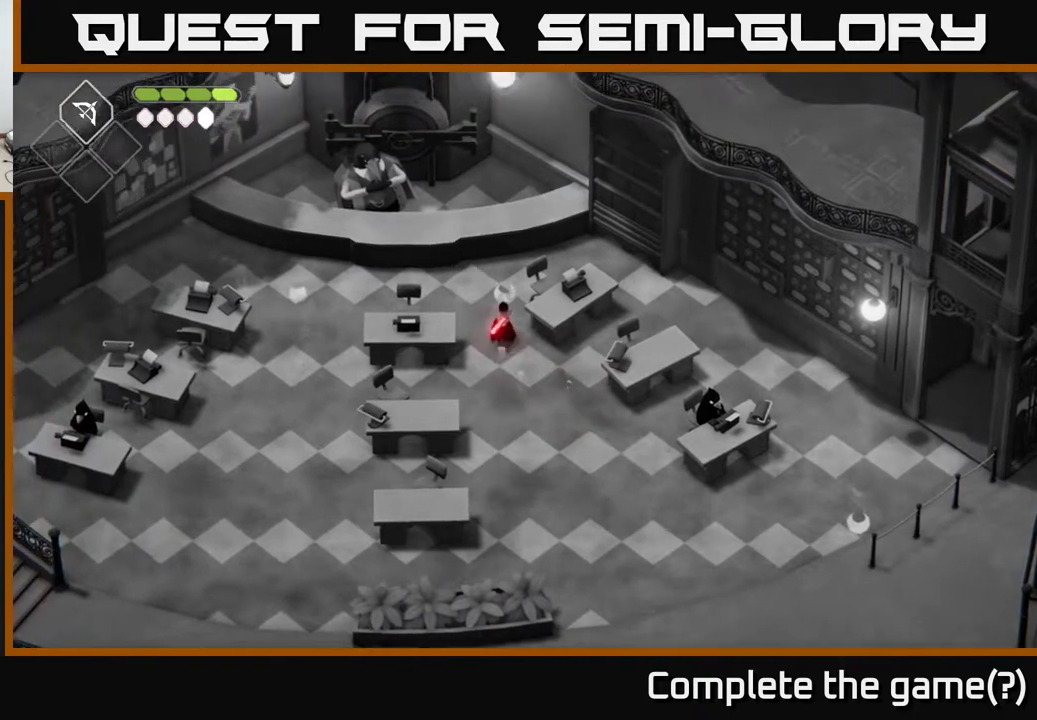
{"buttons": [], "left_stick": "down-left", "right_stick": "center", "events": [[200, "left_stick", "center"], [317, "left_stick", "down-left"]]}
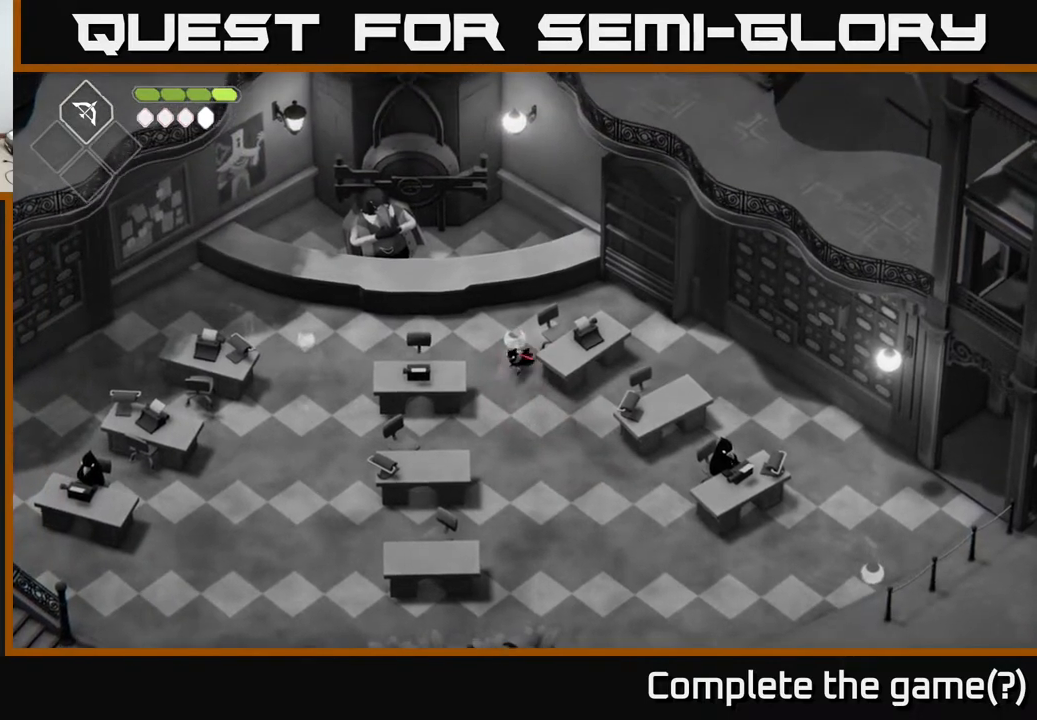
{"buttons": [], "left_stick": "left", "right_stick": "center", "events": [[483, "left_stick", "left"]]}
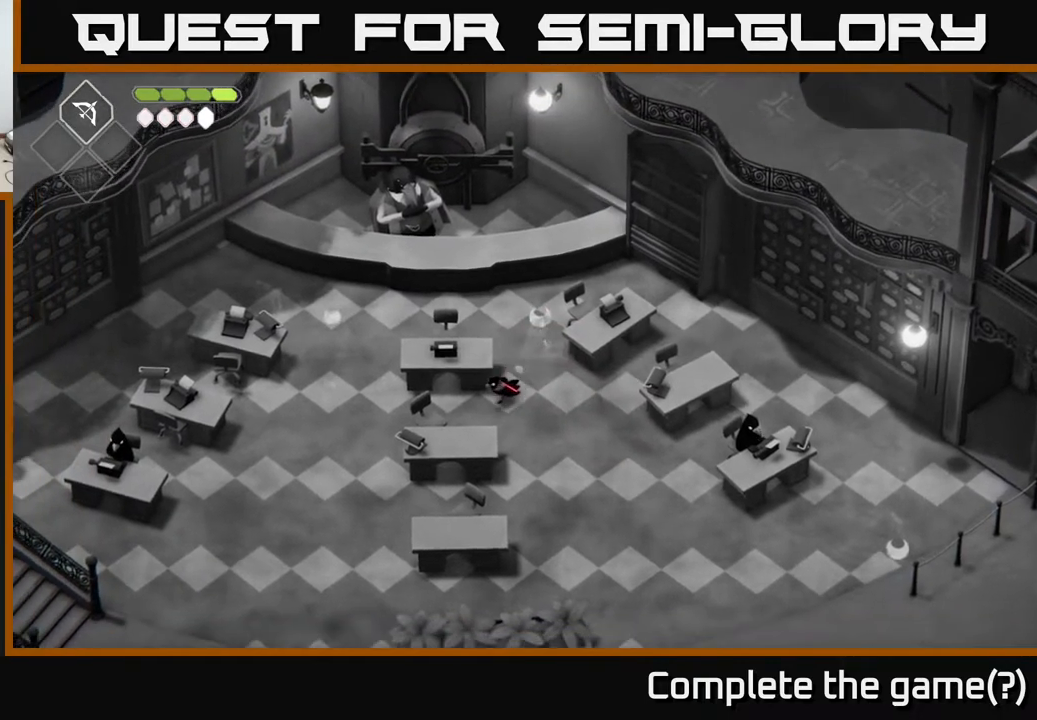
{"buttons": [], "left_stick": "left", "right_stick": "center", "events": [[183, "left_stick", "down-left"], [367, "left_stick", "left"]]}
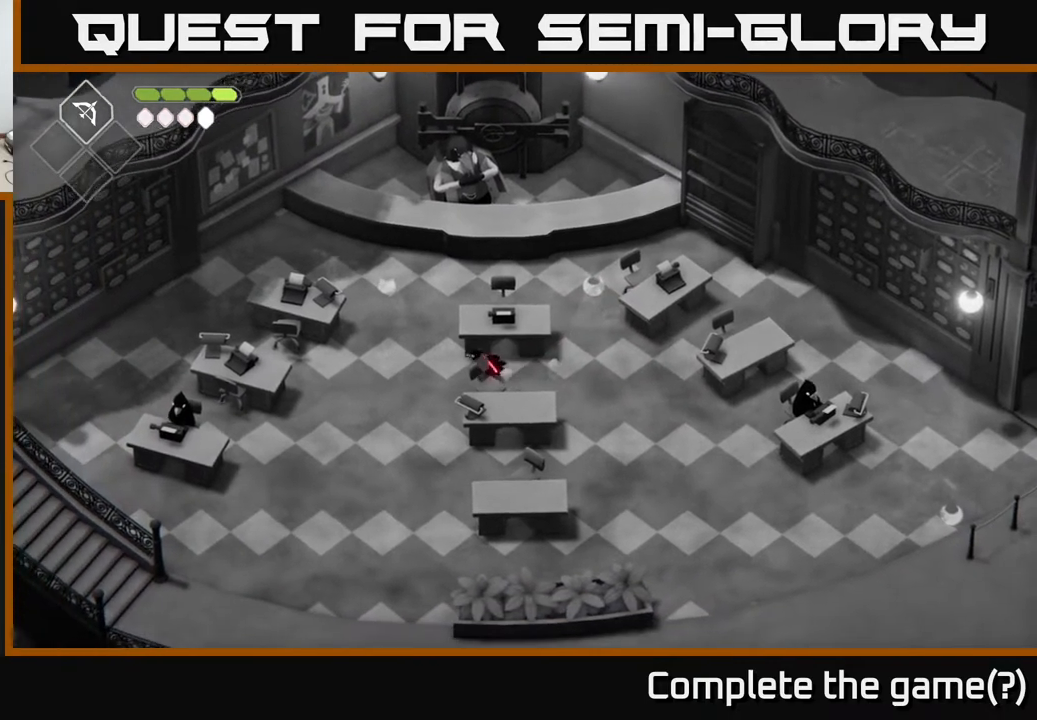
{"buttons": [], "left_stick": "down-left", "right_stick": "center", "events": [[67, "left_stick", "up-left"], [333, "left_stick", "down-left"]]}
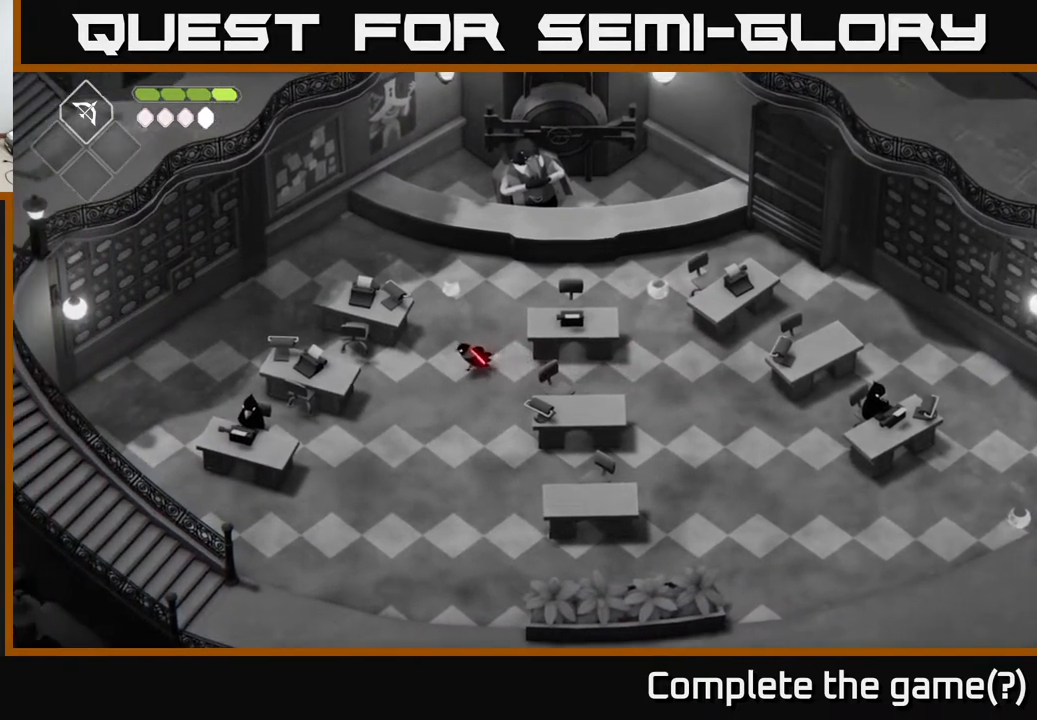
{"buttons": [], "left_stick": "down-left", "right_stick": "center", "events": []}
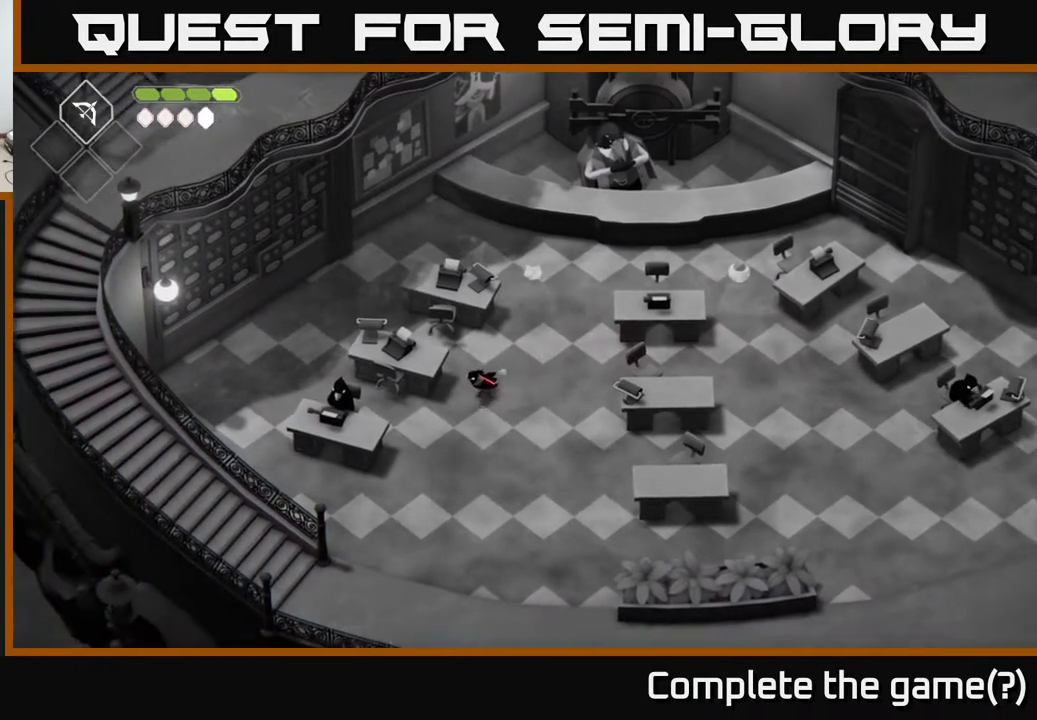
{"buttons": [], "left_stick": "left", "right_stick": "center", "events": [[217, "left_stick", "left"]]}
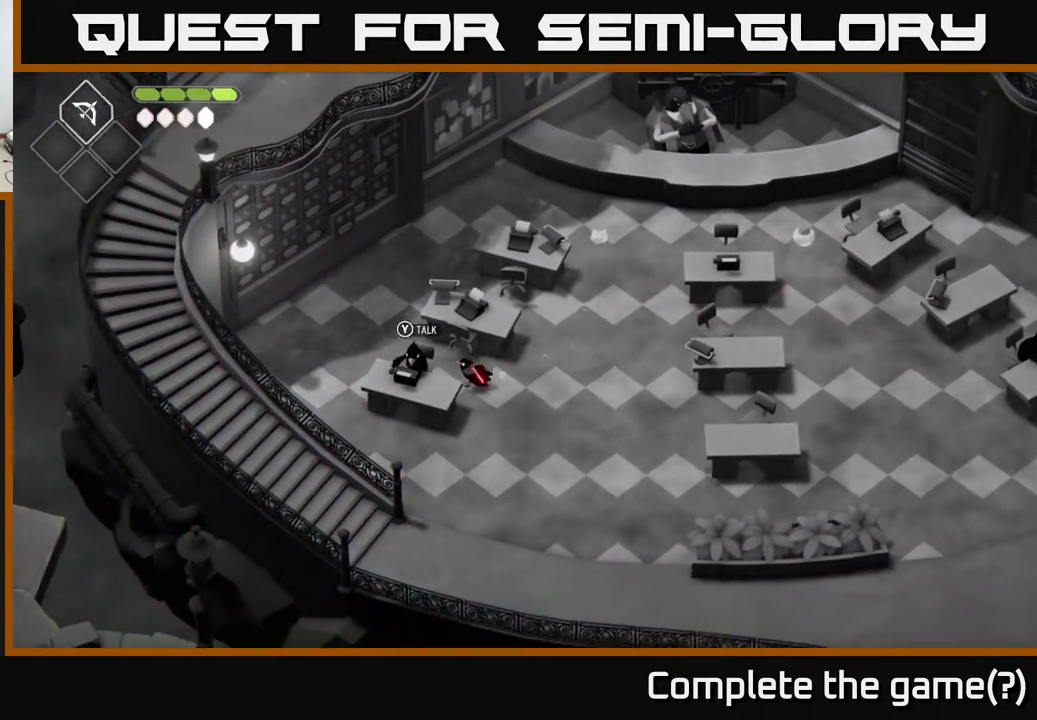
{"buttons": [], "left_stick": "center", "right_stick": "center", "events": [[67, "left_stick", "center"], [300, "Y", "down"], [383, "Y", "up"]]}
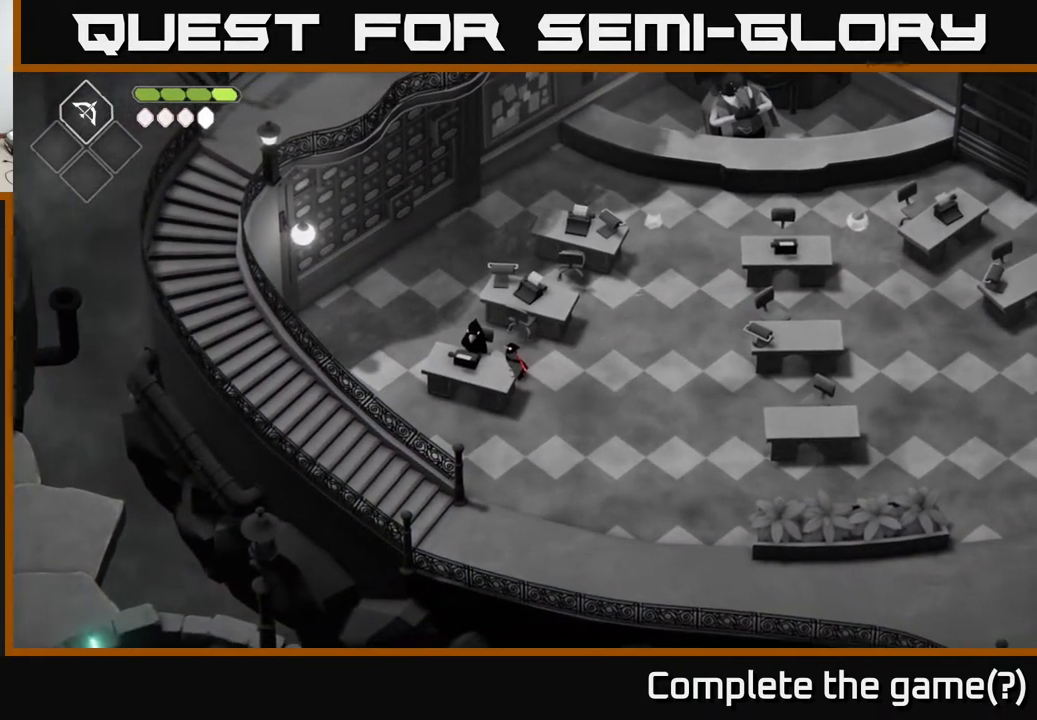
{"buttons": [], "left_stick": "center", "right_stick": "center", "events": []}
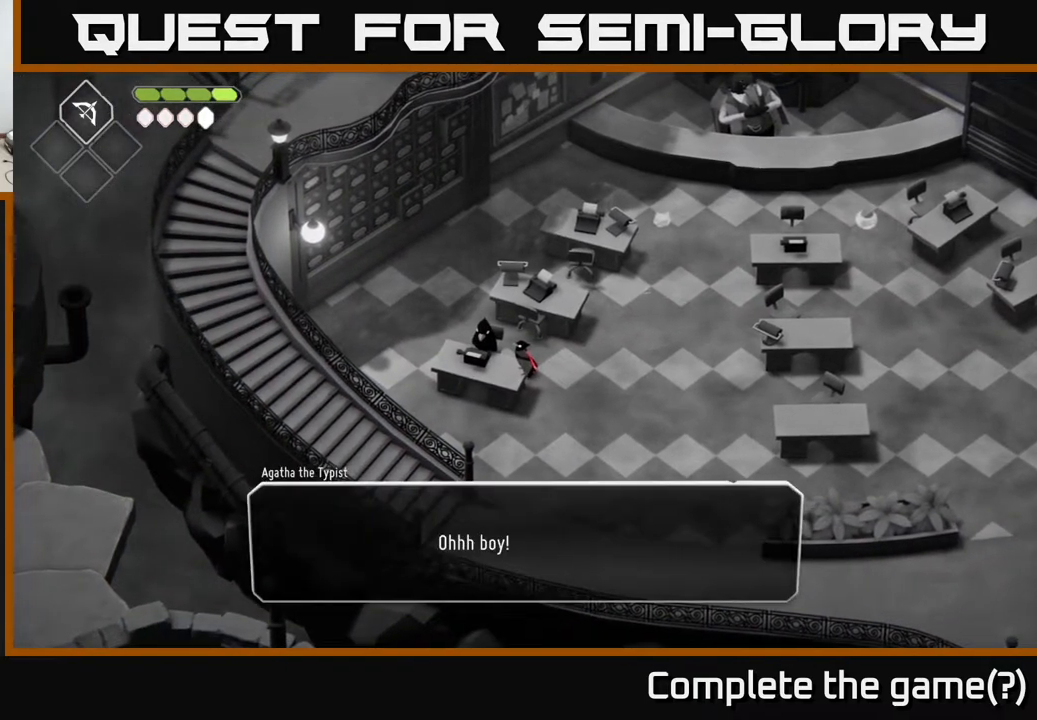
{"buttons": [], "left_stick": "center", "right_stick": "center", "events": []}
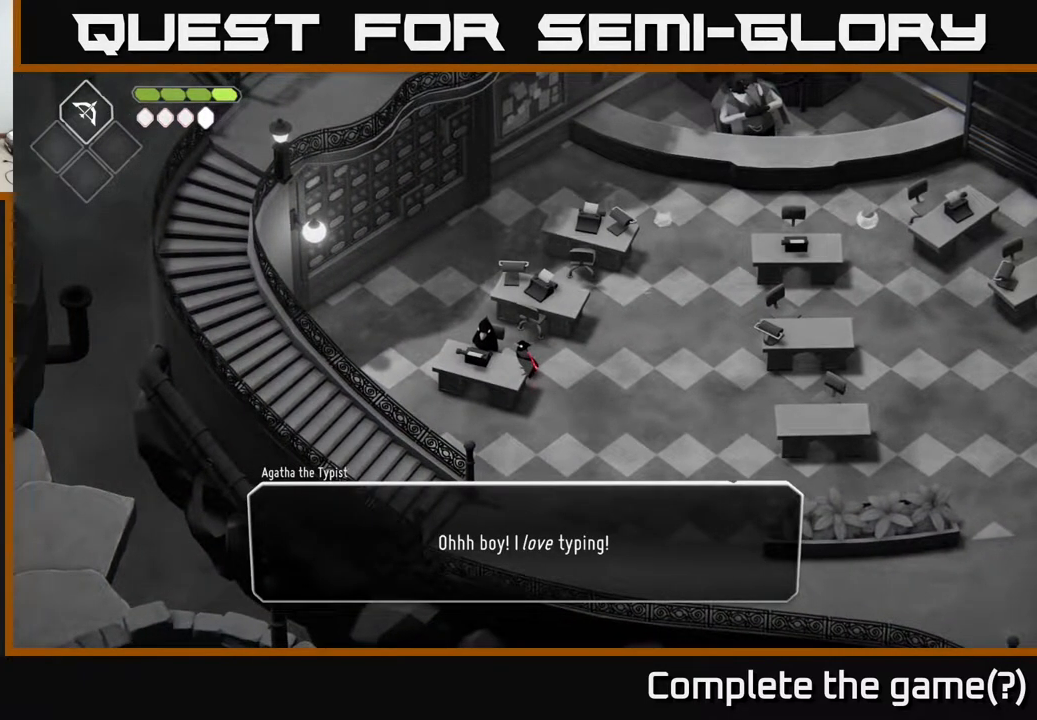
{"buttons": [], "left_stick": "center", "right_stick": "center", "events": []}
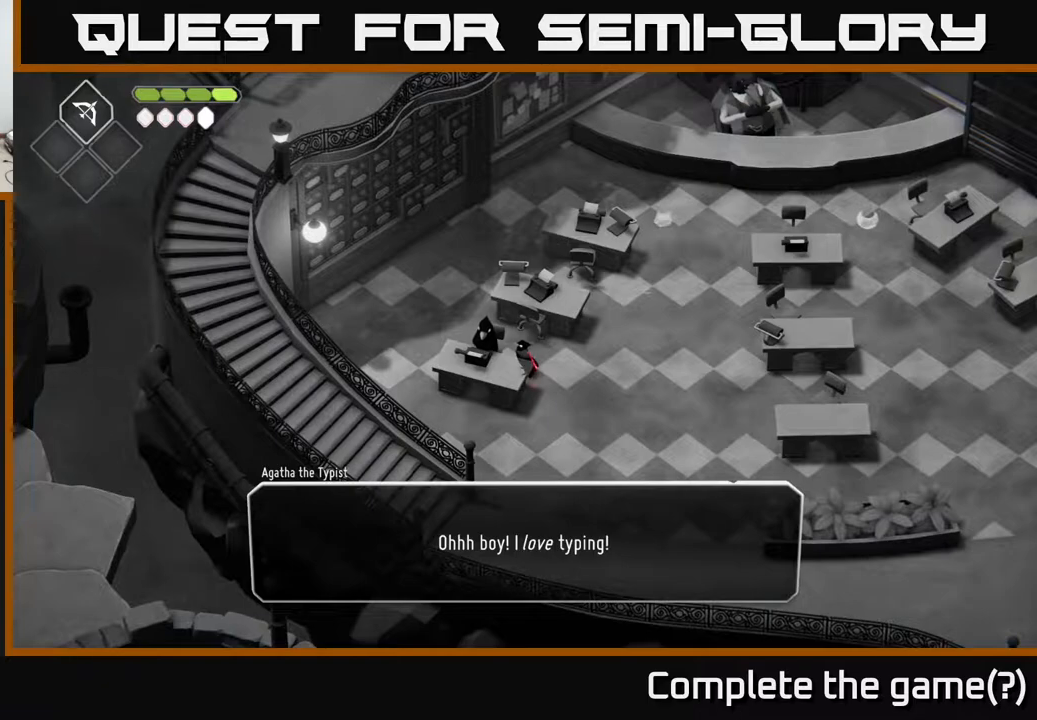
{"buttons": [], "left_stick": "center", "right_stick": "center", "events": [[200, "A", "down"], [350, "A", "up"]]}
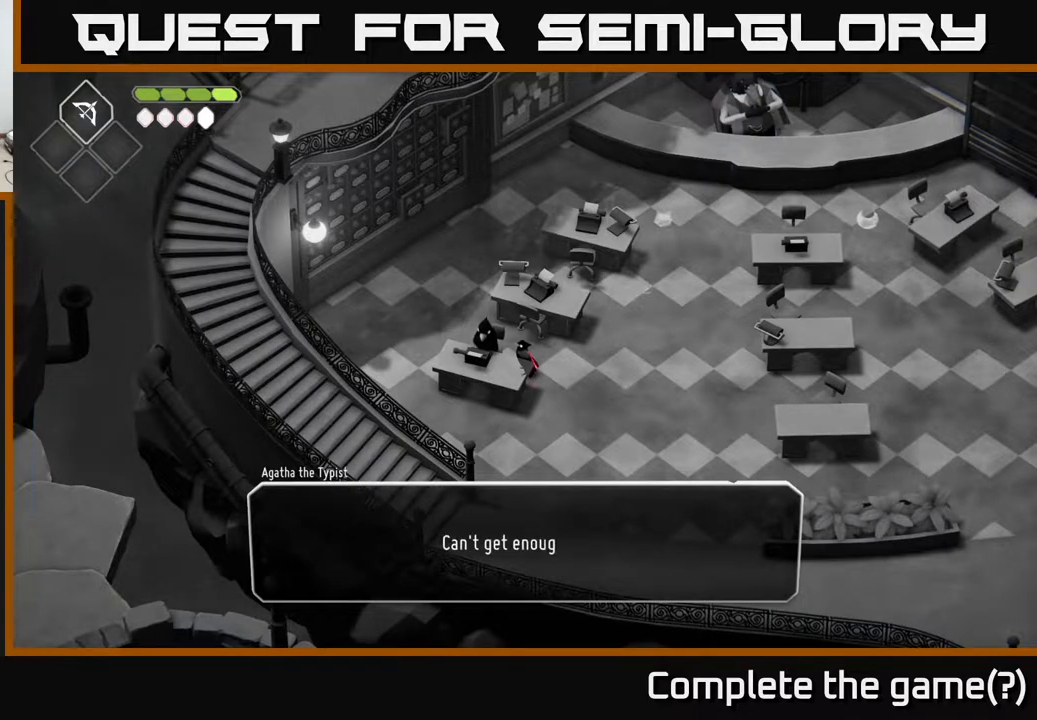
{"buttons": [], "left_stick": "center", "right_stick": "center", "events": []}
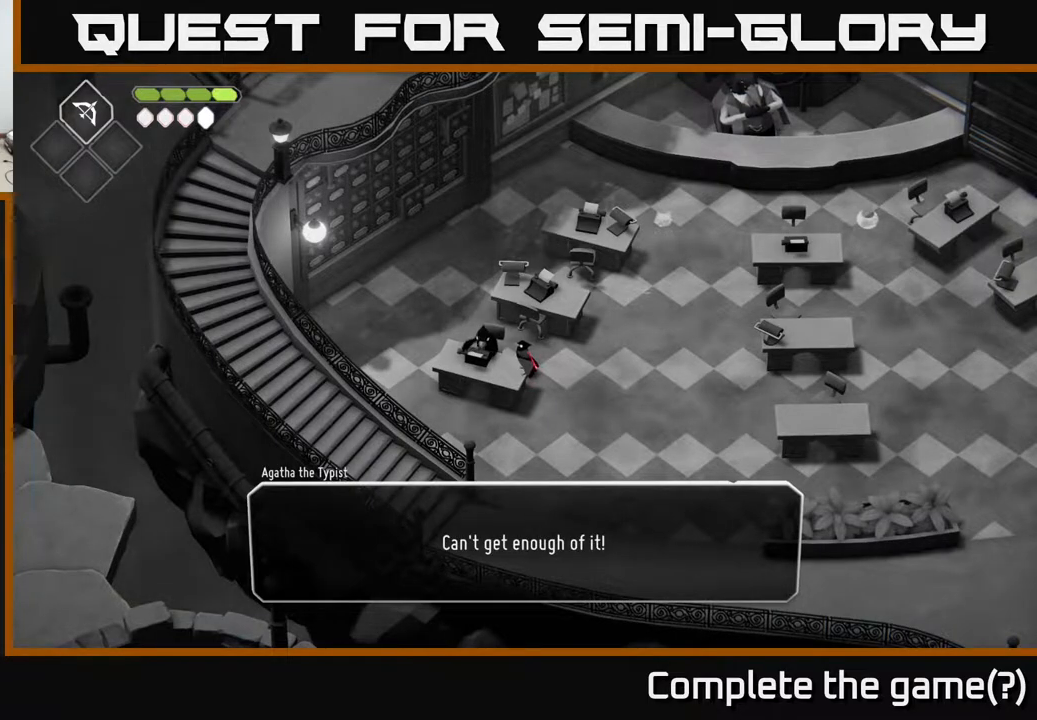
{"buttons": [], "left_stick": "center", "right_stick": "center", "events": []}